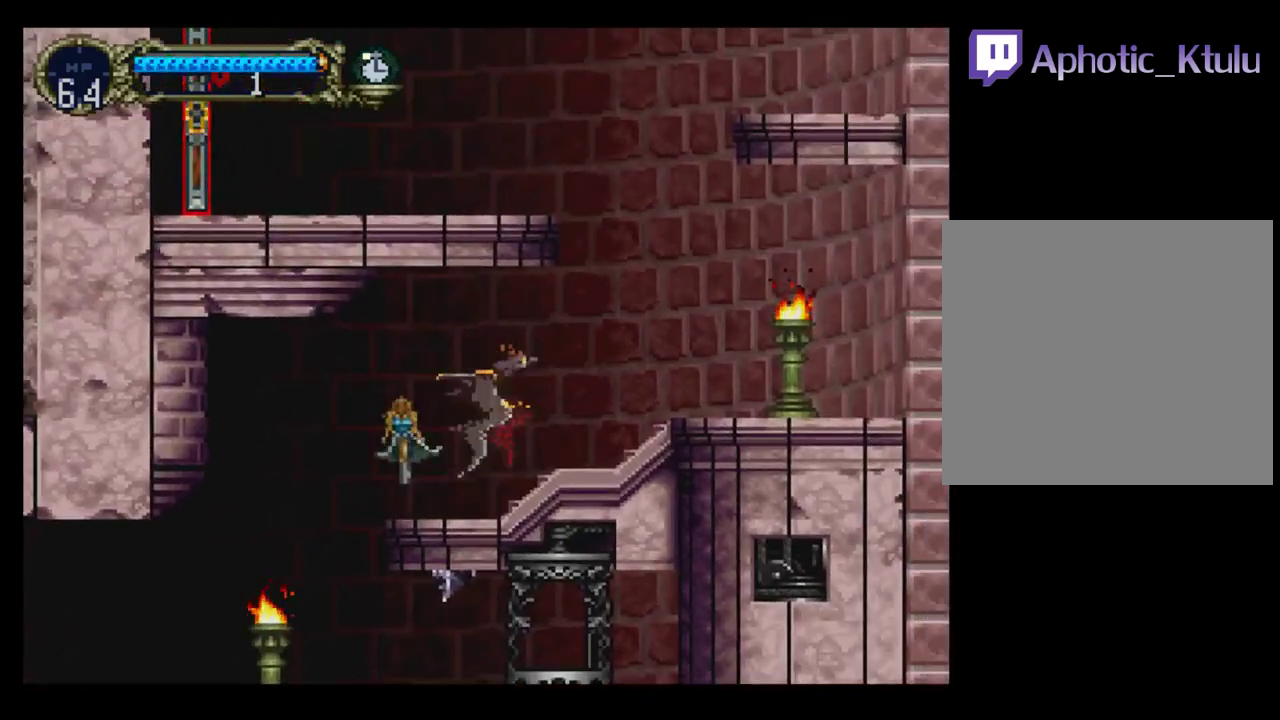
Gameplay with a controller (Xbox layout); each line is a JSON object with the inputs held at the frame after it. "events" lists button and stick changes between this image and that frame as [ms after this image, input, new state], when the widget could be followed in between. Not read: L3 R3 left_stick right_stick.
{"buttons": ["DPAD_UP", "DPAD_RIGHT"], "events": []}
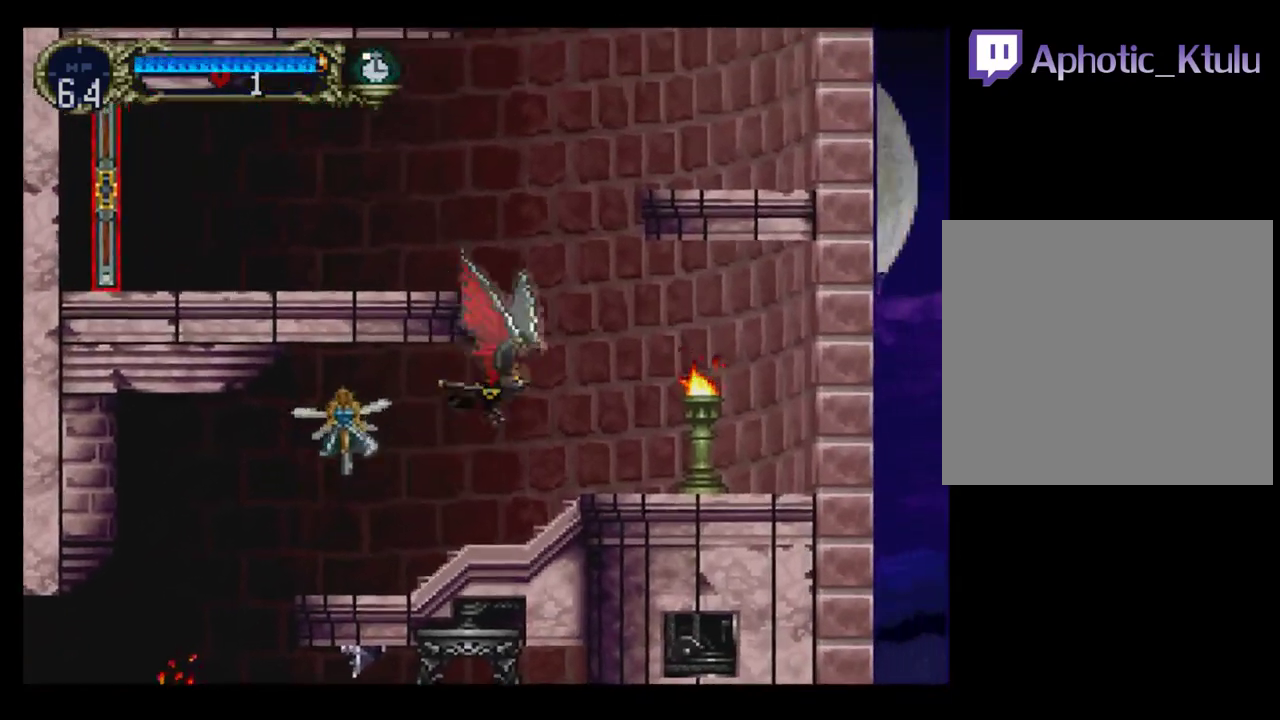
{"buttons": ["DPAD_UP"], "events": [[167, "DPAD_RIGHT", "up"]]}
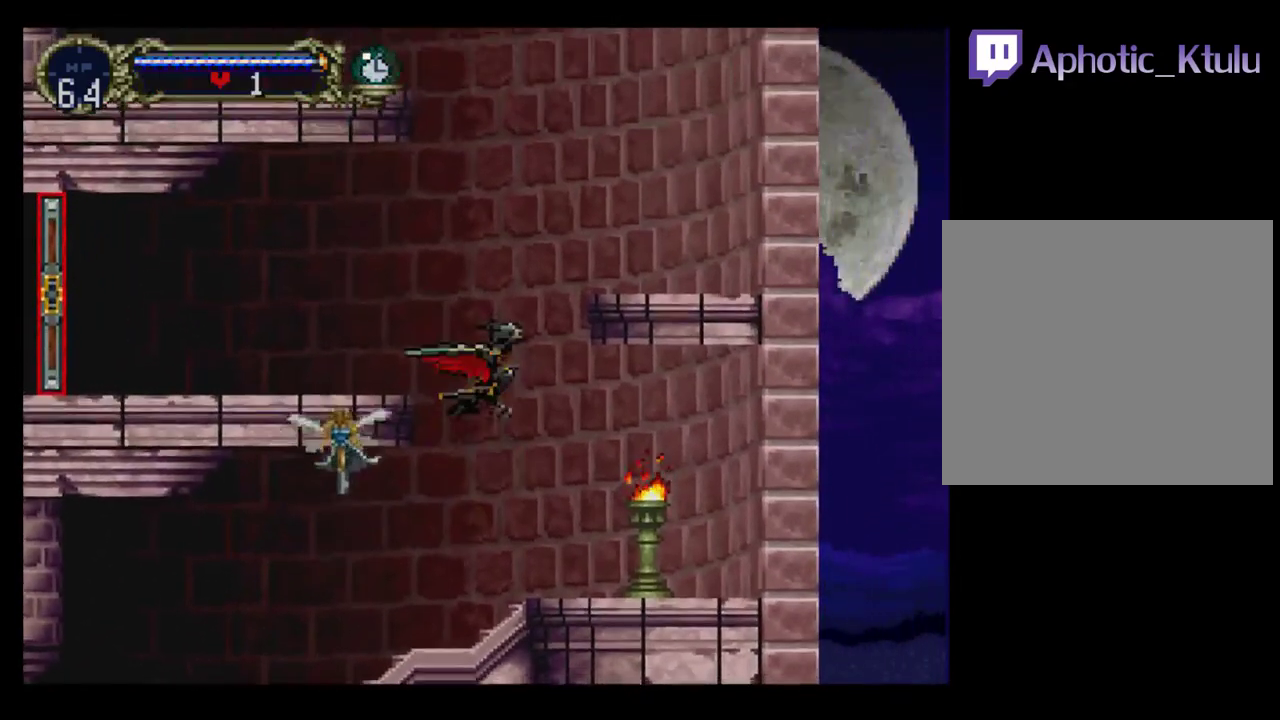
{"buttons": ["DPAD_UP", "DPAD_RIGHT"], "events": [[367, "DPAD_RIGHT", "down"]]}
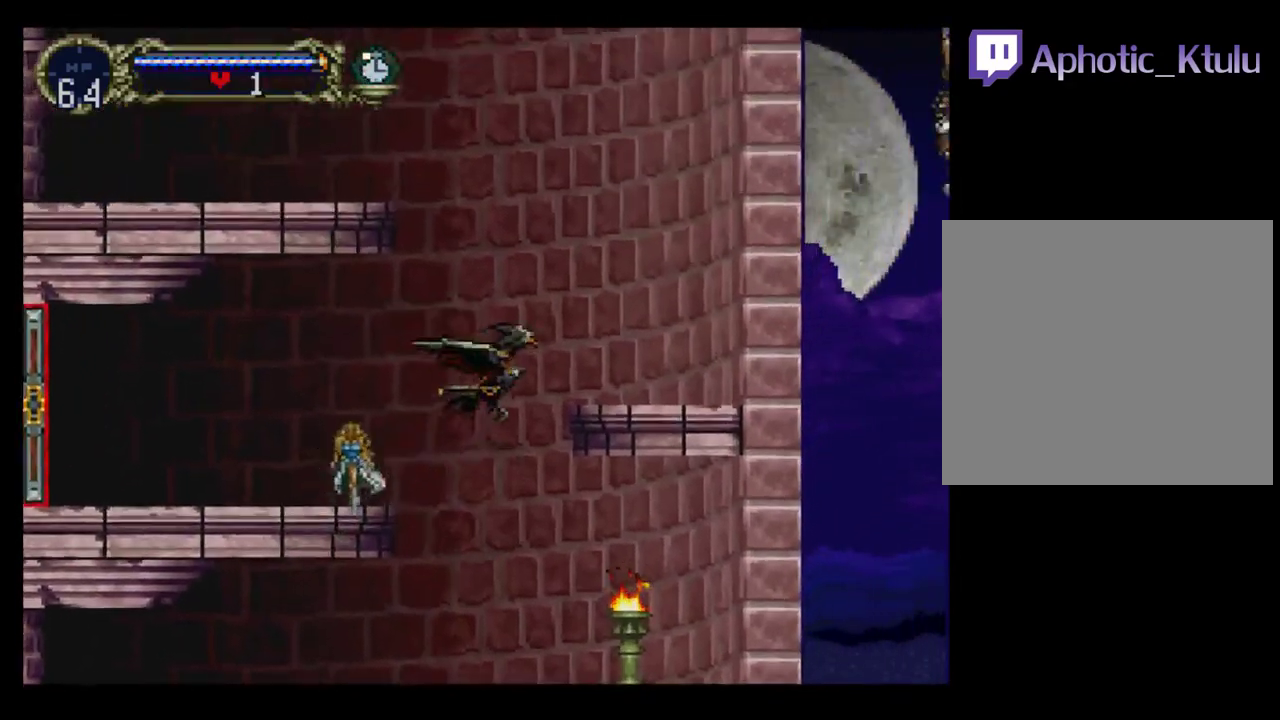
{"buttons": ["DPAD_UP", "DPAD_RIGHT"], "events": []}
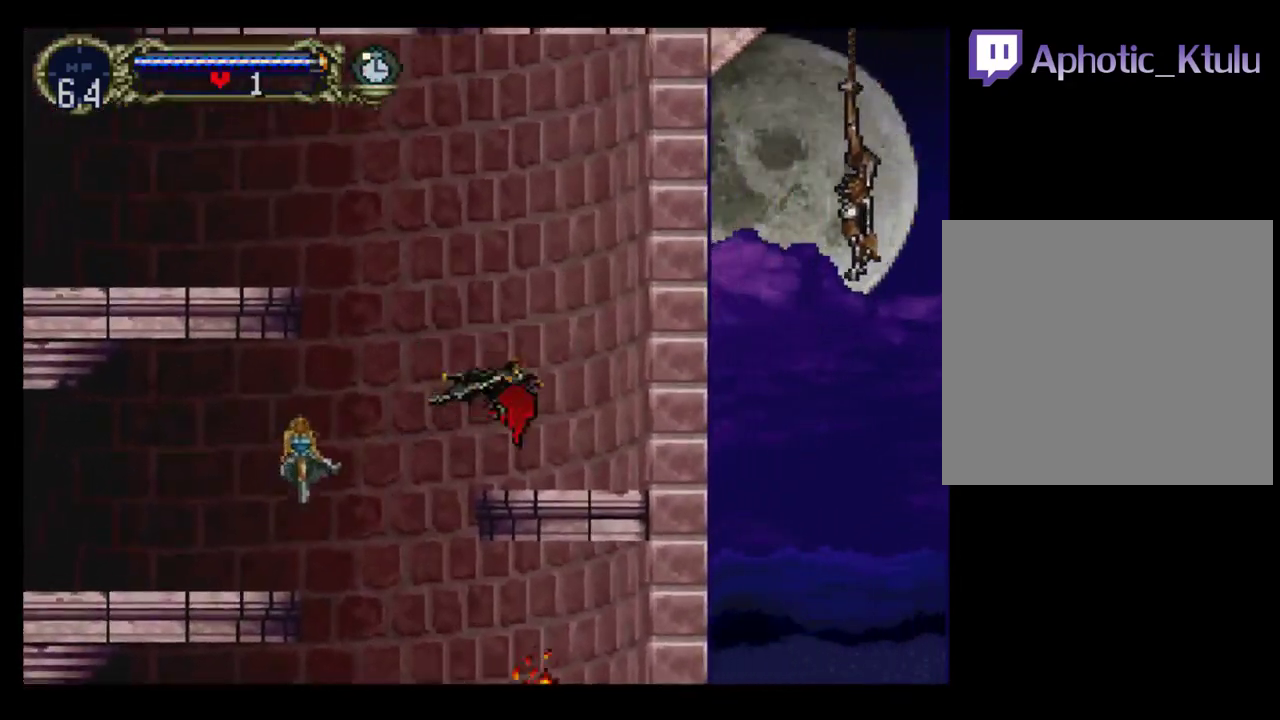
{"buttons": ["DPAD_UP", "DPAD_LEFT"], "events": [[317, "DPAD_RIGHT", "up"], [367, "DPAD_LEFT", "down"], [383, "DPAD_UP", "up"], [483, "DPAD_UP", "down"]]}
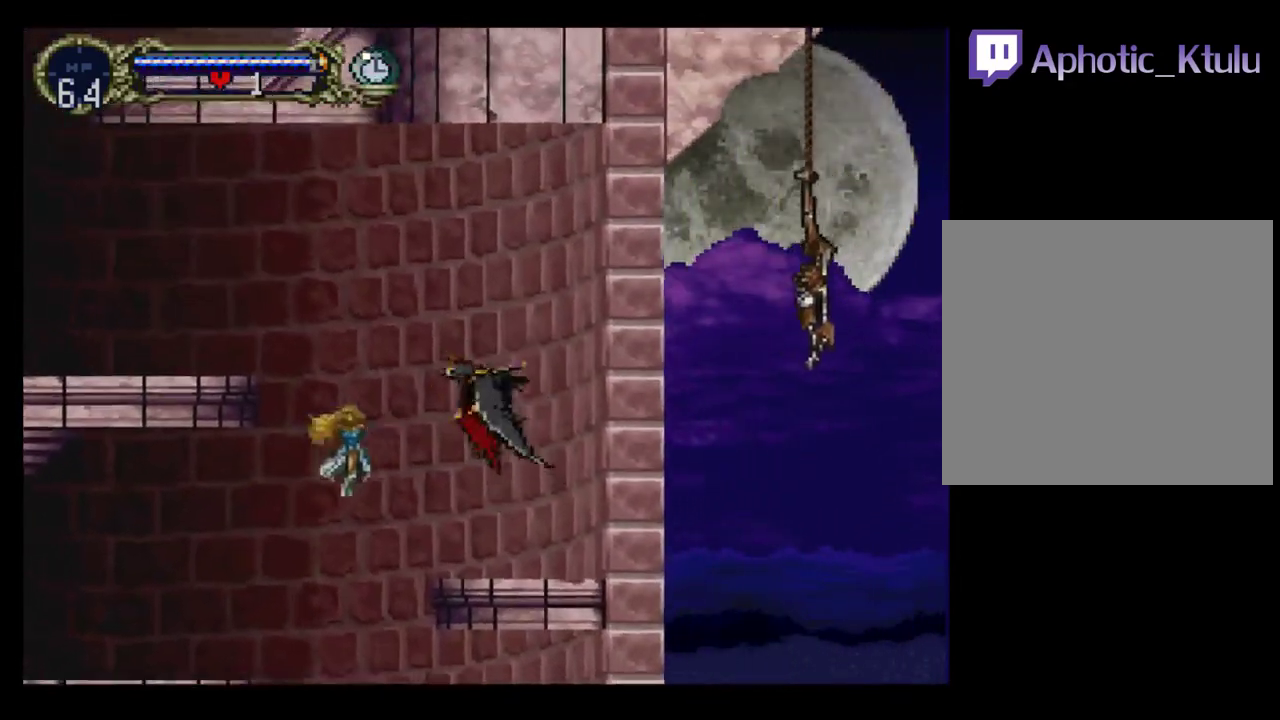
{"buttons": ["DPAD_UP"], "events": [[83, "DPAD_LEFT", "up"]]}
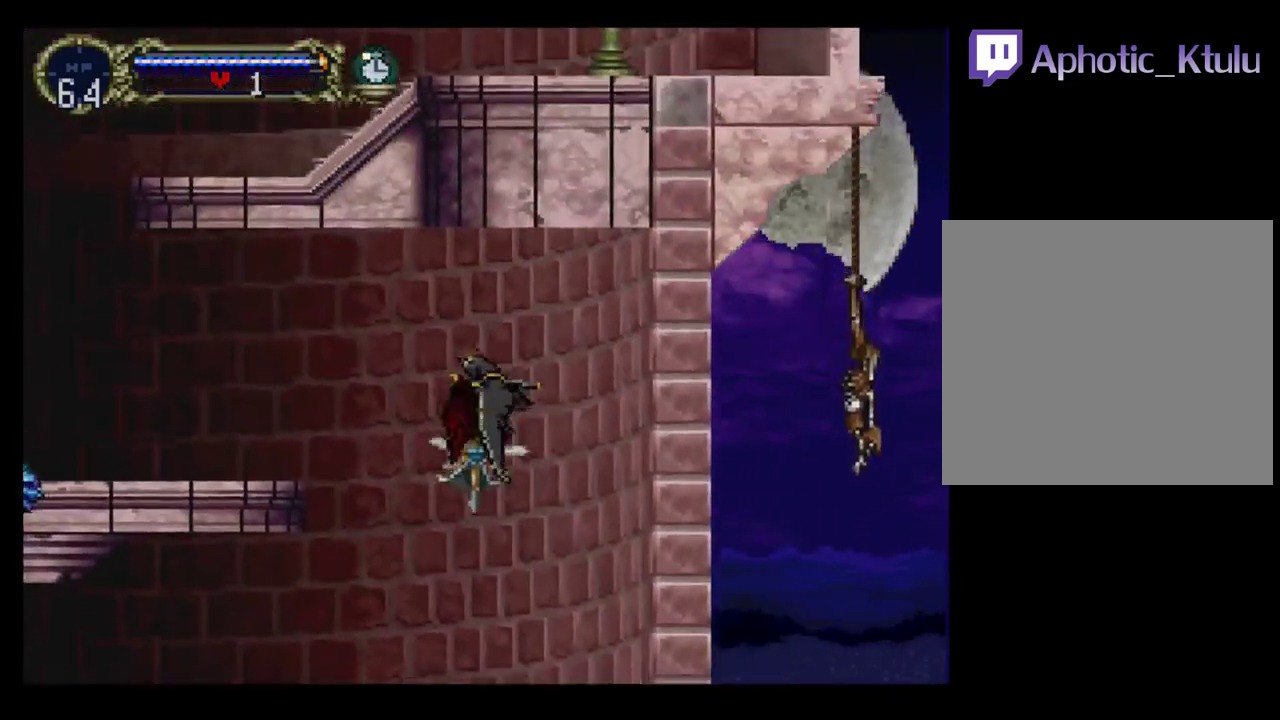
{"buttons": ["A", "DPAD_DOWN", "DPAD_LEFT"], "events": [[100, "A", "down"], [217, "DPAD_RIGHT", "down"], [333, "DPAD_UP", "up"], [350, "DPAD_DOWN", "down"], [433, "DPAD_RIGHT", "up"], [467, "DPAD_LEFT", "down"]]}
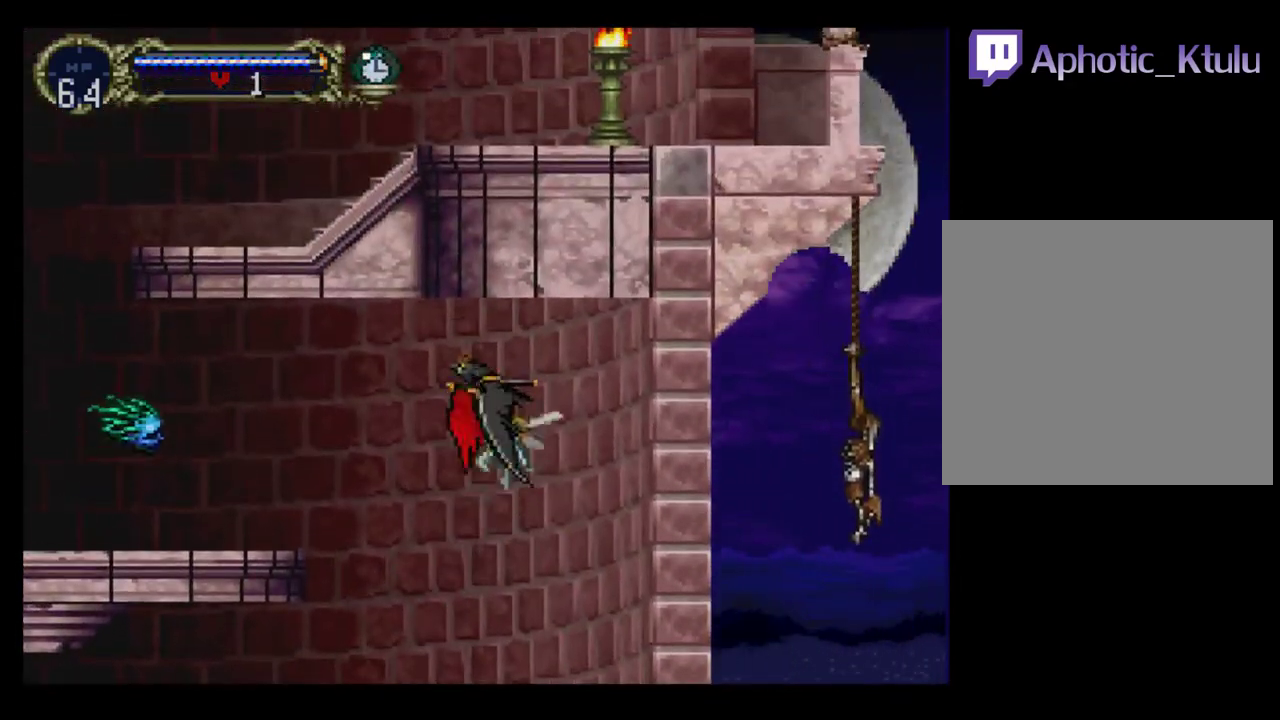
{"buttons": ["DPAD_UP"], "events": [[100, "DPAD_DOWN", "up"], [117, "DPAD_UP", "down"], [217, "A", "up"], [267, "DPAD_LEFT", "up"]]}
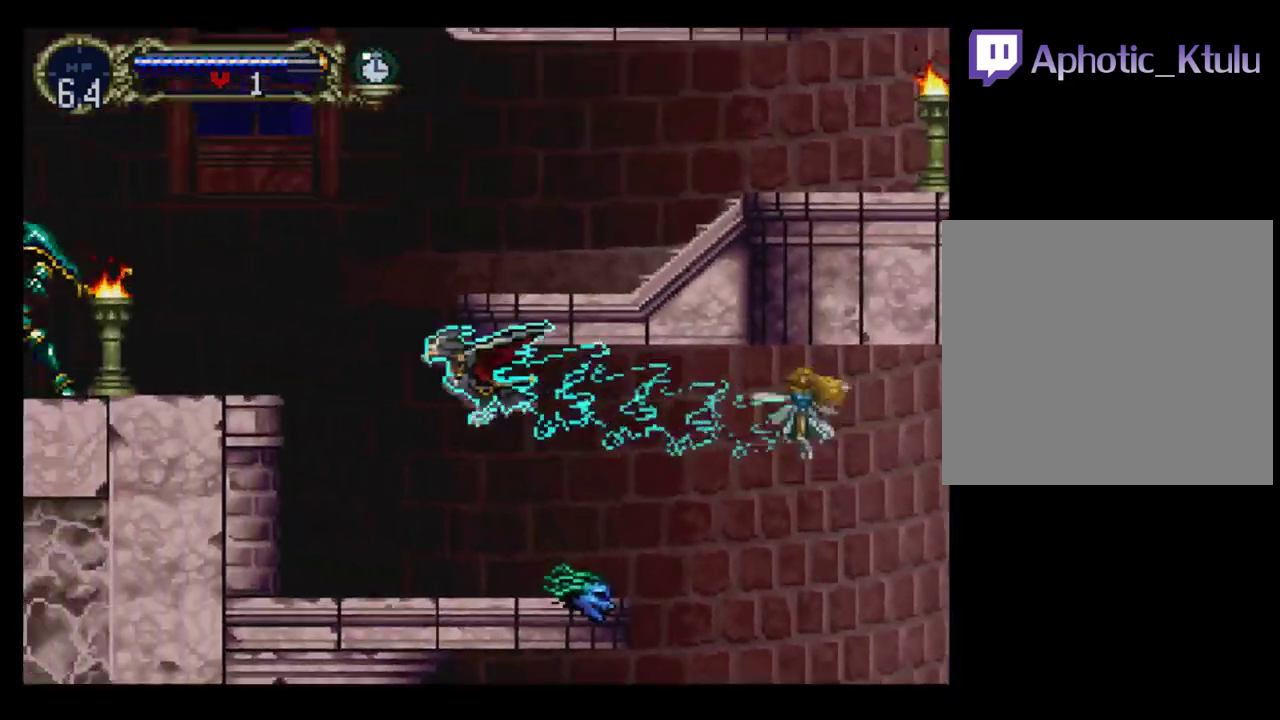
{"buttons": ["DPAD_UP"], "events": [[100, "L1", "down"], [117, "R1", "down"], [250, "L1", "up"], [300, "R1", "up"]]}
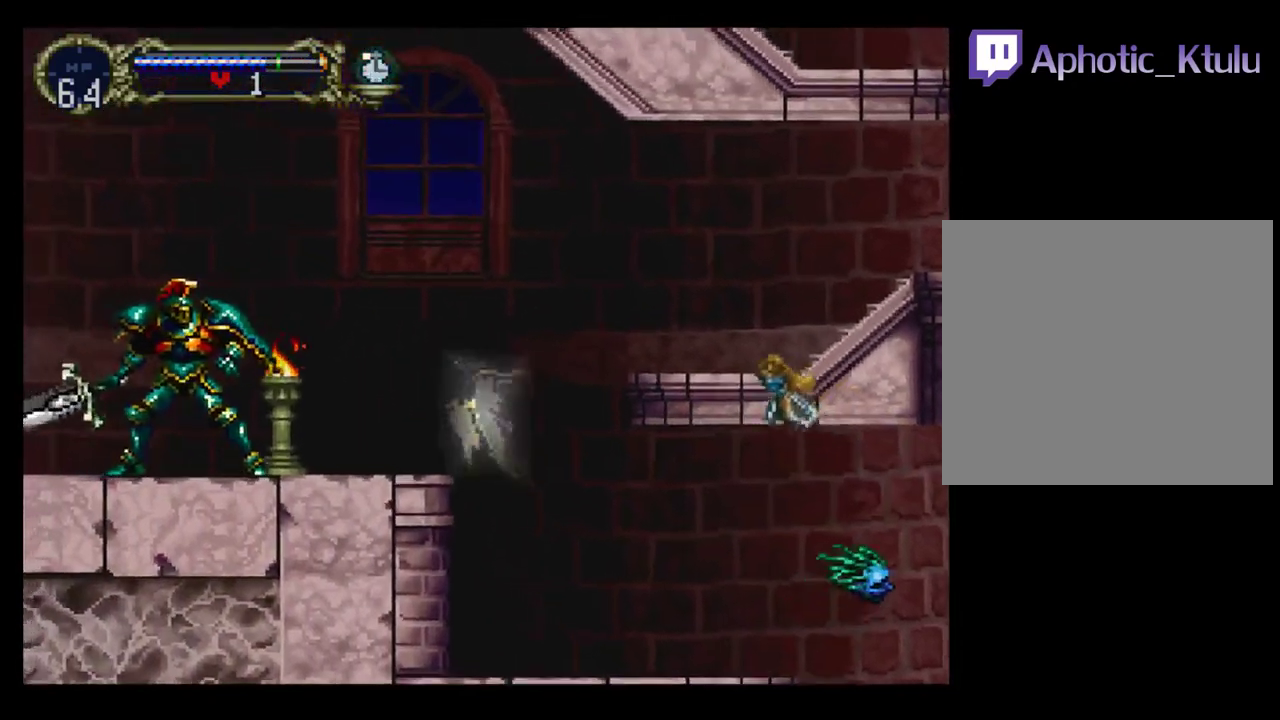
{"buttons": ["DPAD_UP"], "events": [[100, "DPAD_RIGHT", "down"], [367, "DPAD_RIGHT", "up"]]}
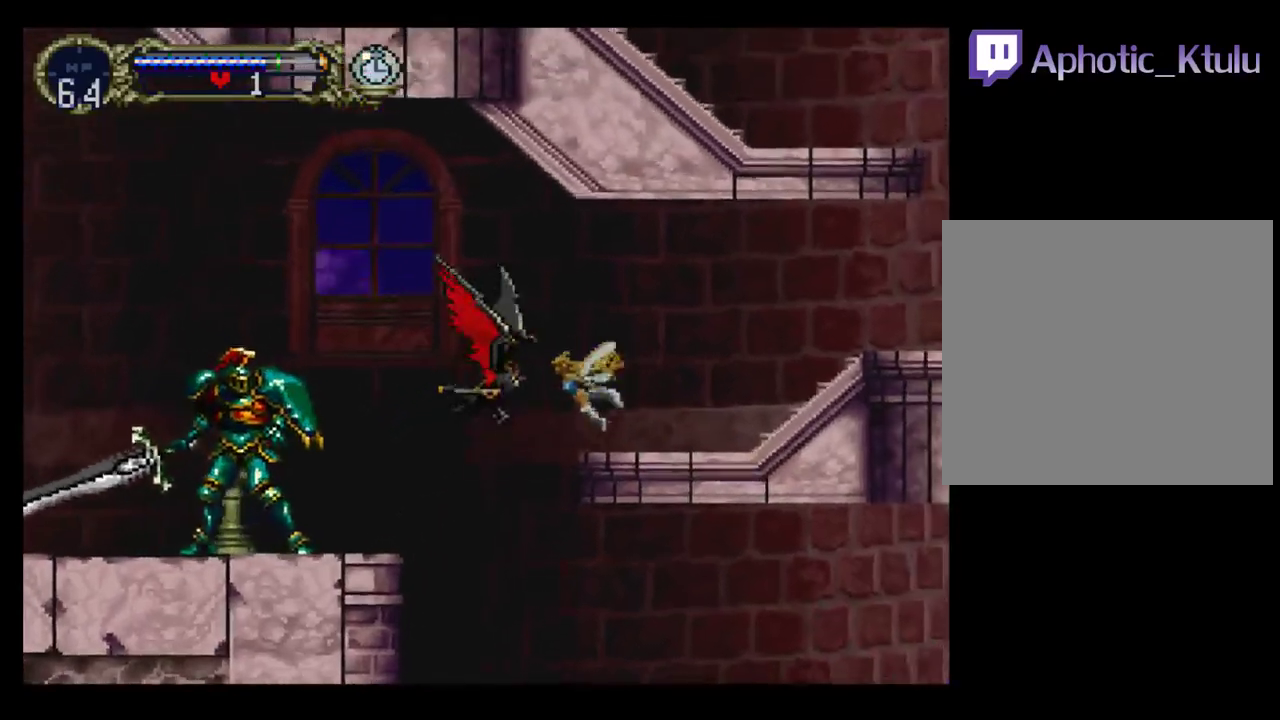
{"buttons": ["A", "DPAD_RIGHT"], "events": [[150, "A", "down"], [200, "DPAD_LEFT", "down"], [283, "DPAD_UP", "up"], [317, "DPAD_DOWN", "down"], [383, "DPAD_LEFT", "up"], [417, "DPAD_RIGHT", "down"], [483, "DPAD_DOWN", "up"]]}
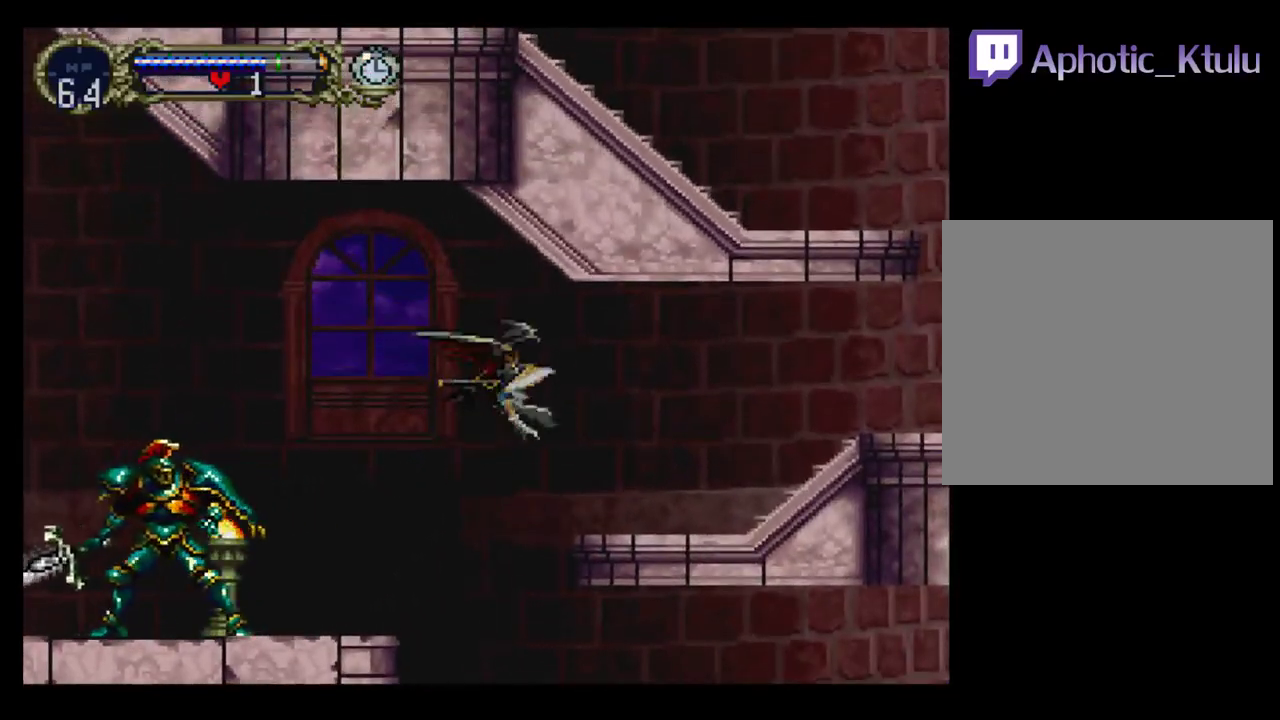
{"buttons": ["DPAD_UP"], "events": [[17, "DPAD_UP", "down"], [117, "A", "up"], [233, "DPAD_RIGHT", "up"]]}
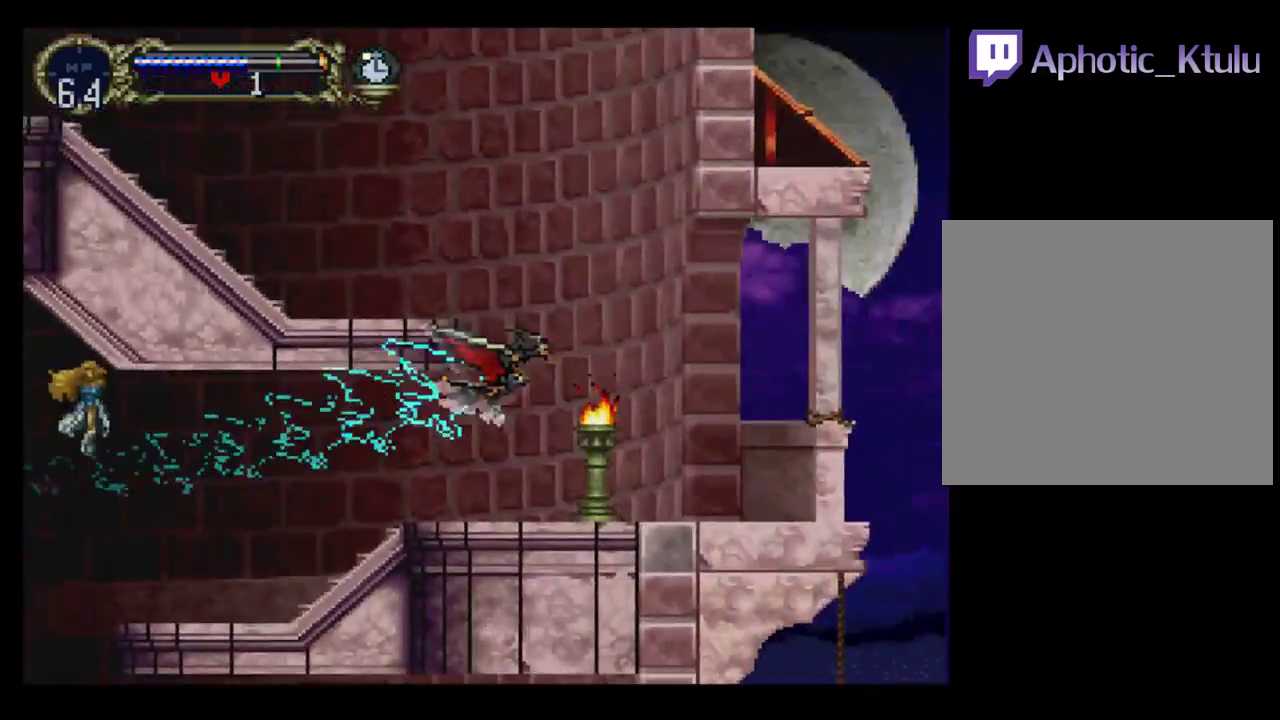
{"buttons": ["DPAD_LEFT"], "events": [[33, "L1", "down"], [100, "R1", "down"], [167, "DPAD_LEFT", "down"], [200, "L1", "up"], [250, "R1", "up"], [333, "DPAD_UP", "up"]]}
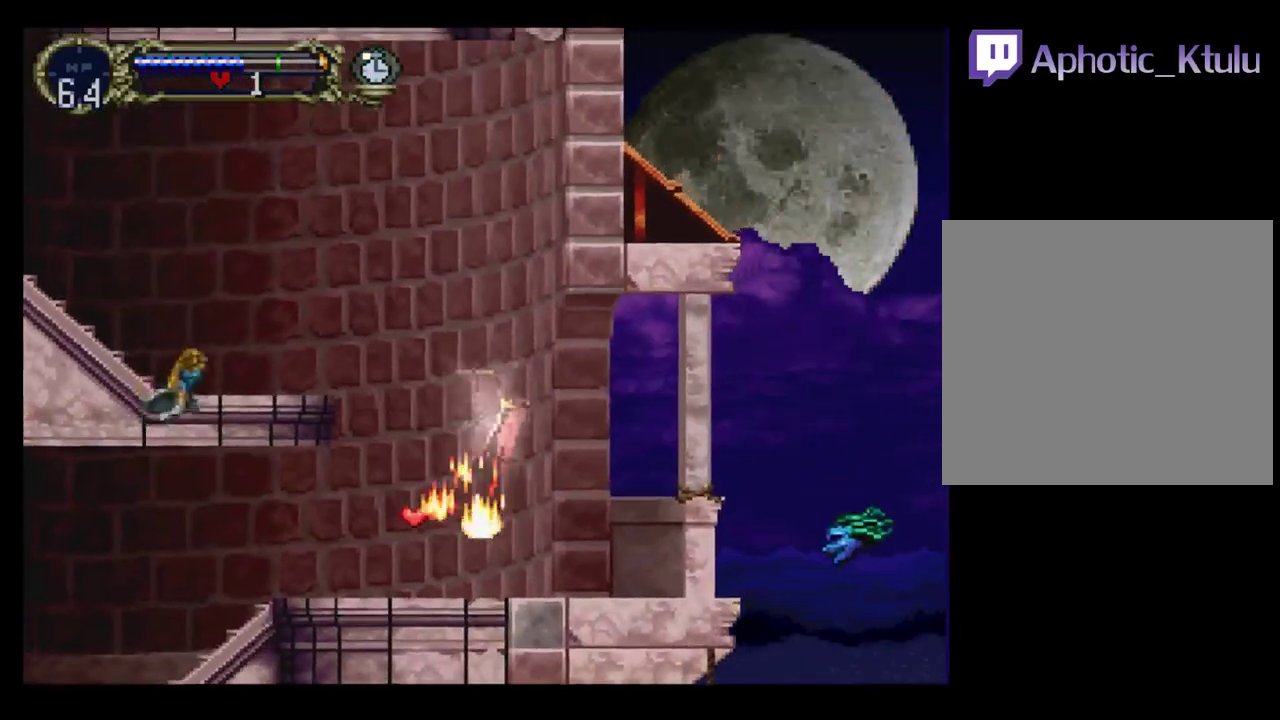
{"buttons": ["DPAD_UP"], "events": [[67, "DPAD_UP", "down"], [267, "DPAD_LEFT", "up"]]}
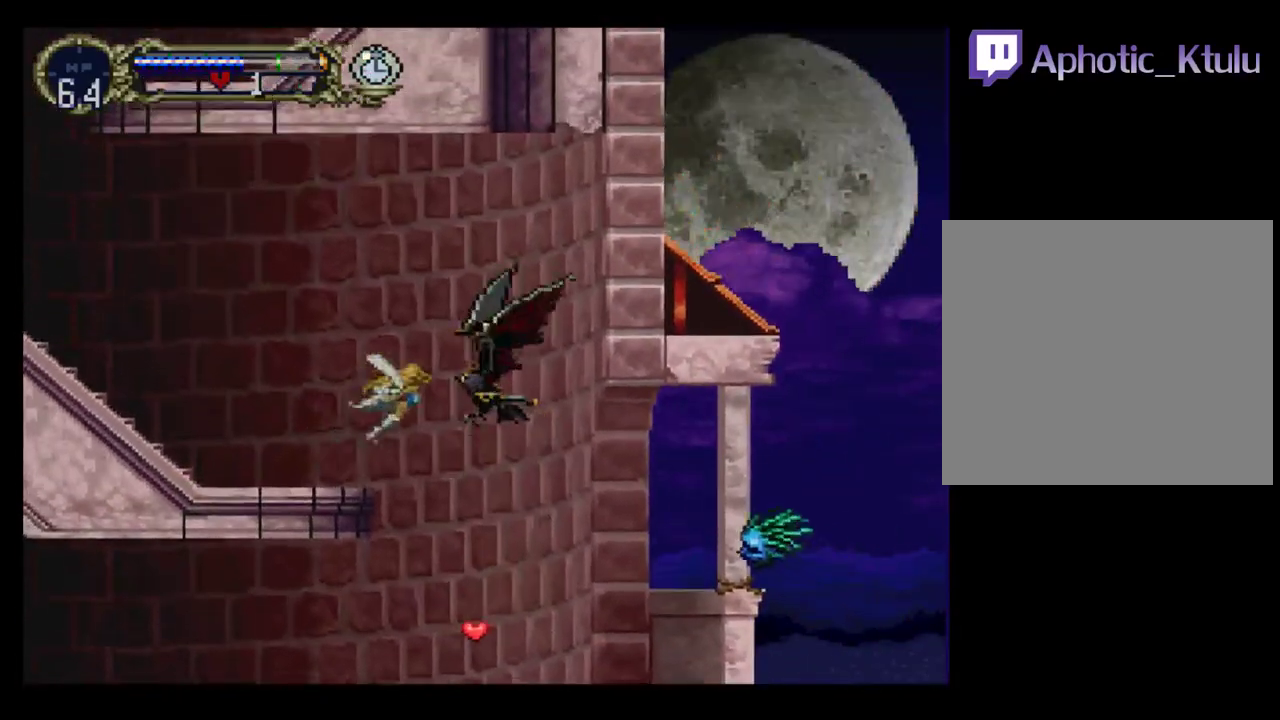
{"buttons": ["A", "DPAD_UP", "DPAD_RIGHT"], "events": [[350, "A", "down"], [450, "DPAD_RIGHT", "down"]]}
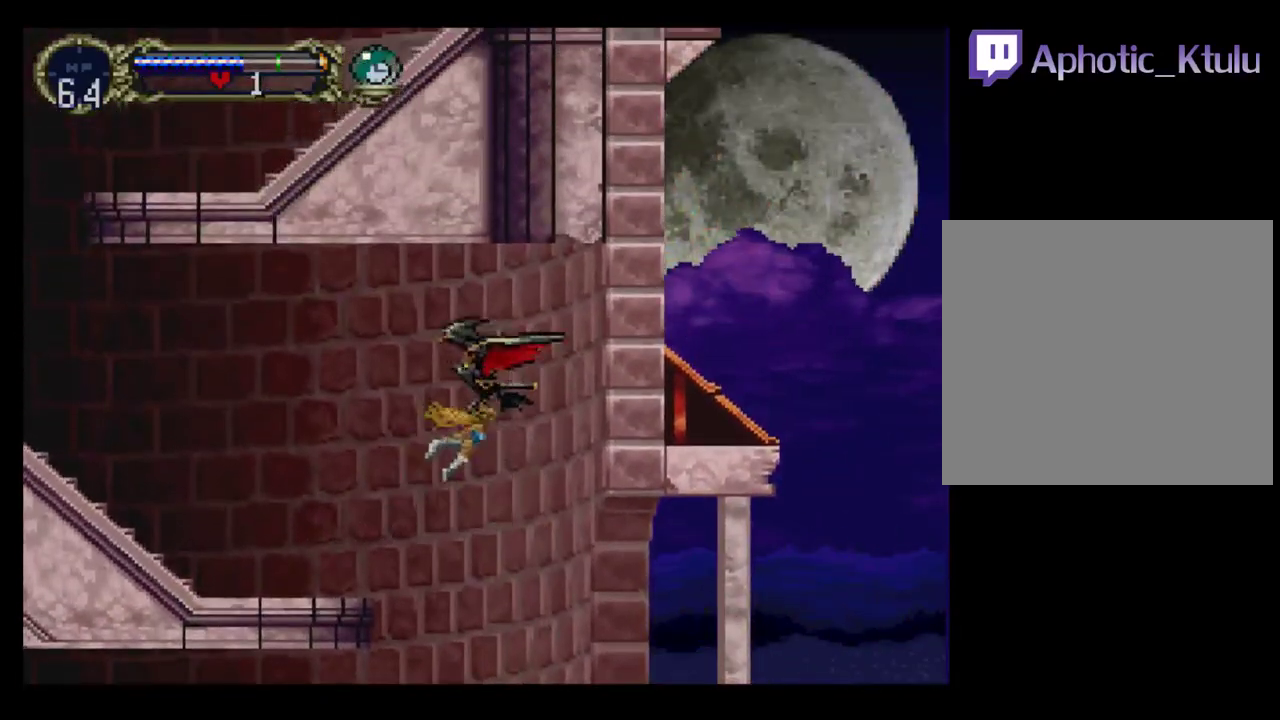
{"buttons": ["DPAD_UP", "DPAD_LEFT"], "events": [[17, "DPAD_UP", "up"], [50, "DPAD_DOWN", "down"], [150, "DPAD_RIGHT", "up"], [200, "DPAD_LEFT", "down"], [317, "DPAD_DOWN", "up"], [333, "DPAD_UP", "down"], [433, "A", "up"]]}
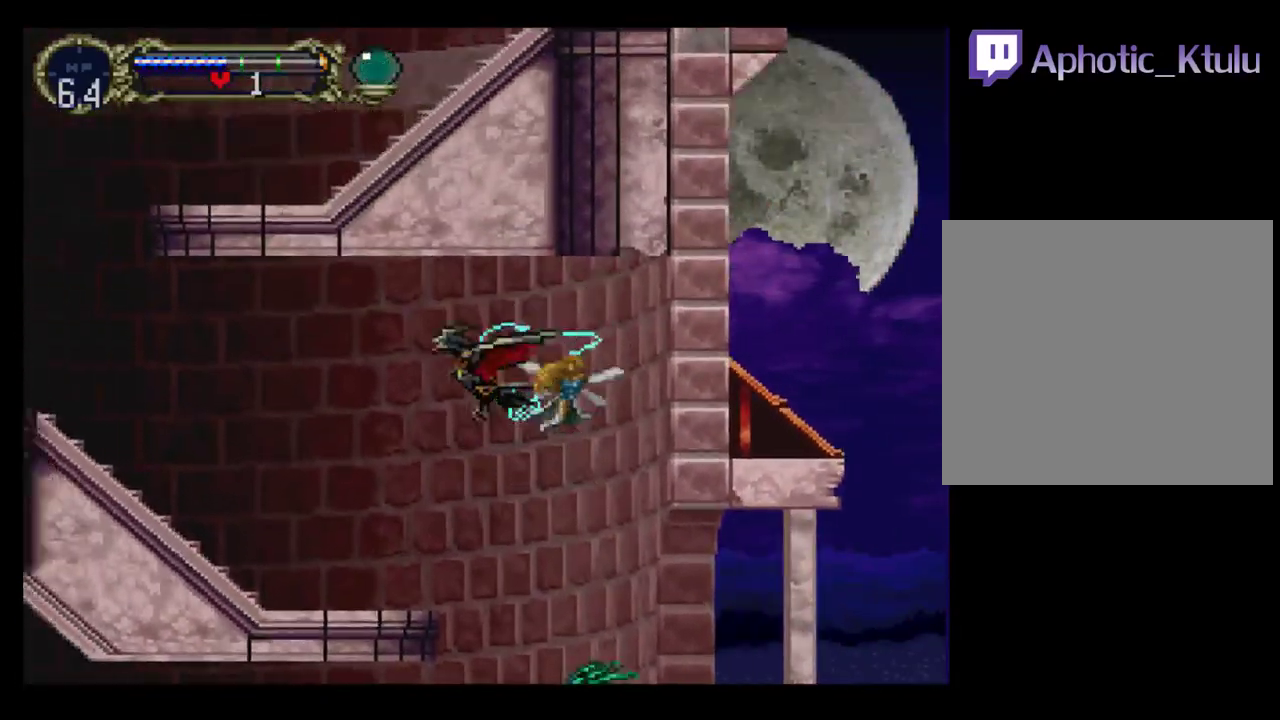
{"buttons": ["L1", "R1", "DPAD_UP", "DPAD_LEFT"], "events": [[350, "L1", "down"], [450, "R1", "down"]]}
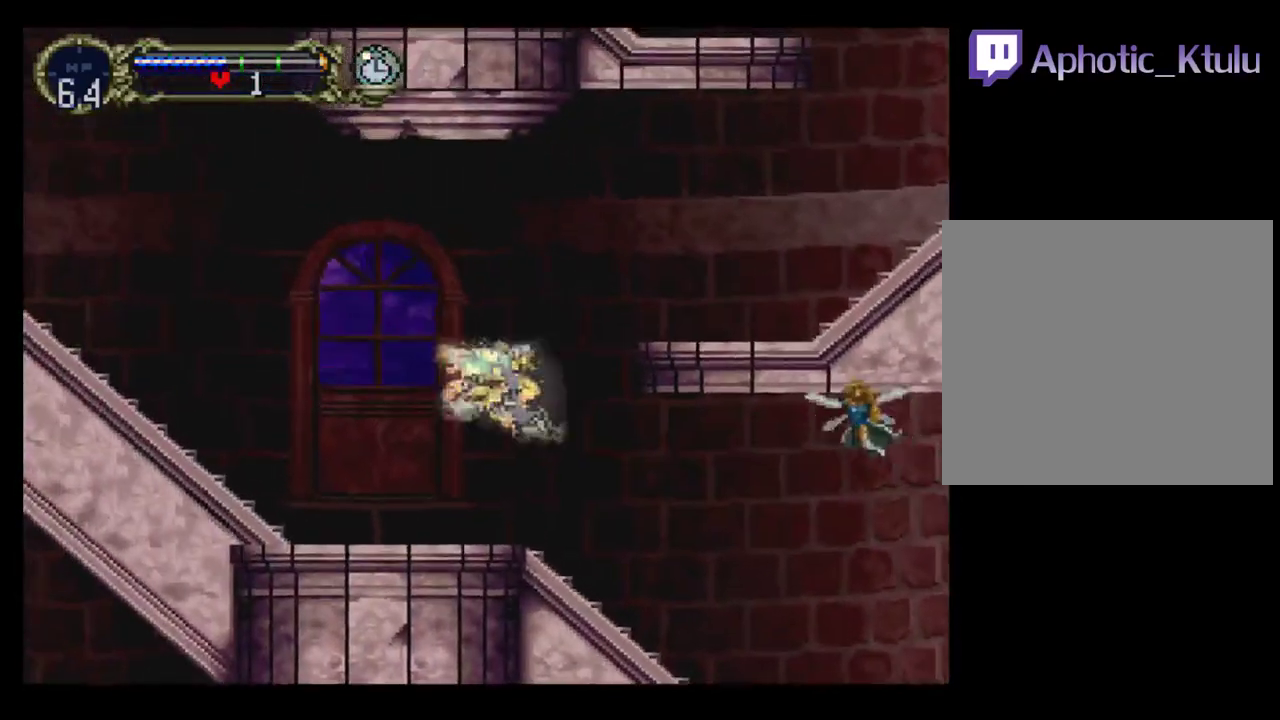
{"buttons": ["DPAD_UP", "DPAD_RIGHT"], "events": [[67, "L1", "up"], [100, "R1", "up"], [150, "DPAD_LEFT", "up"], [183, "DPAD_RIGHT", "down"], [283, "DPAD_UP", "up"], [350, "DPAD_UP", "down"]]}
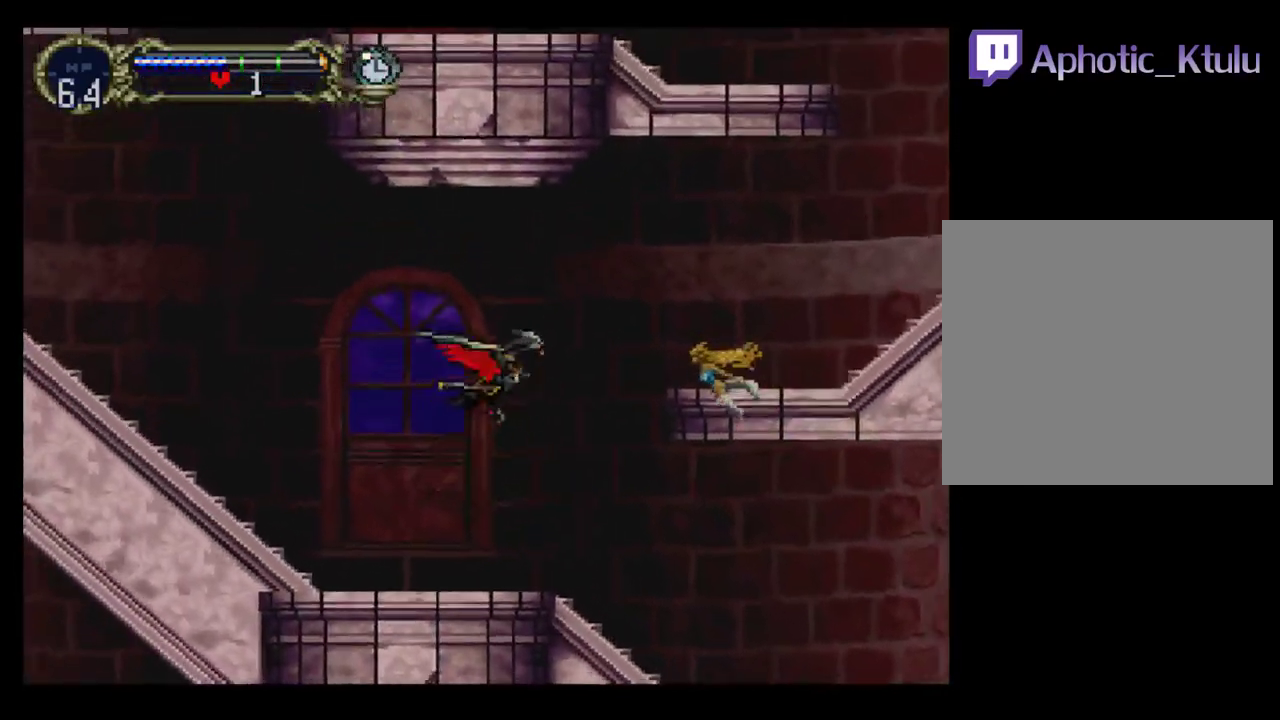
{"buttons": ["A", "DPAD_DOWN", "DPAD_LEFT"], "events": [[33, "DPAD_RIGHT", "up"], [300, "A", "down"], [333, "DPAD_LEFT", "down"], [450, "DPAD_UP", "up"], [467, "DPAD_DOWN", "down"]]}
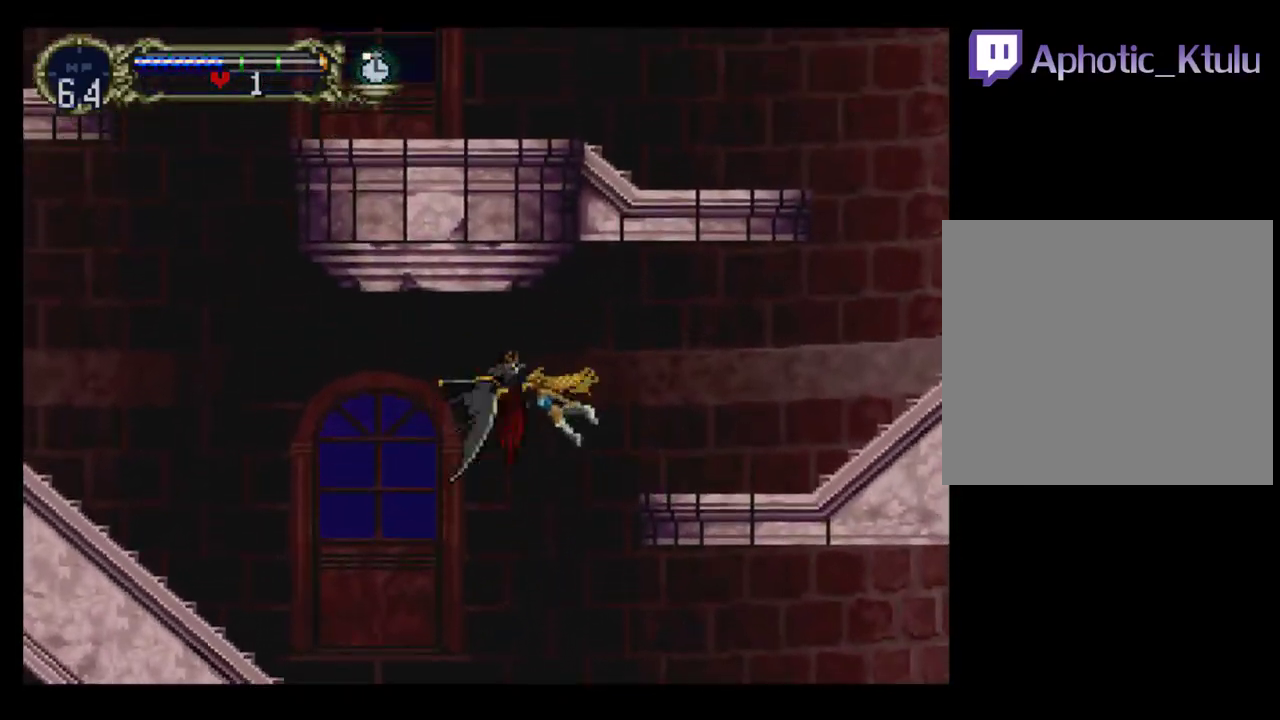
{"buttons": ["DPAD_UP"], "events": [[33, "DPAD_LEFT", "up"], [50, "DPAD_RIGHT", "down"], [150, "DPAD_DOWN", "up"], [200, "DPAD_UP", "down"], [267, "A", "up"], [317, "DPAD_RIGHT", "up"]]}
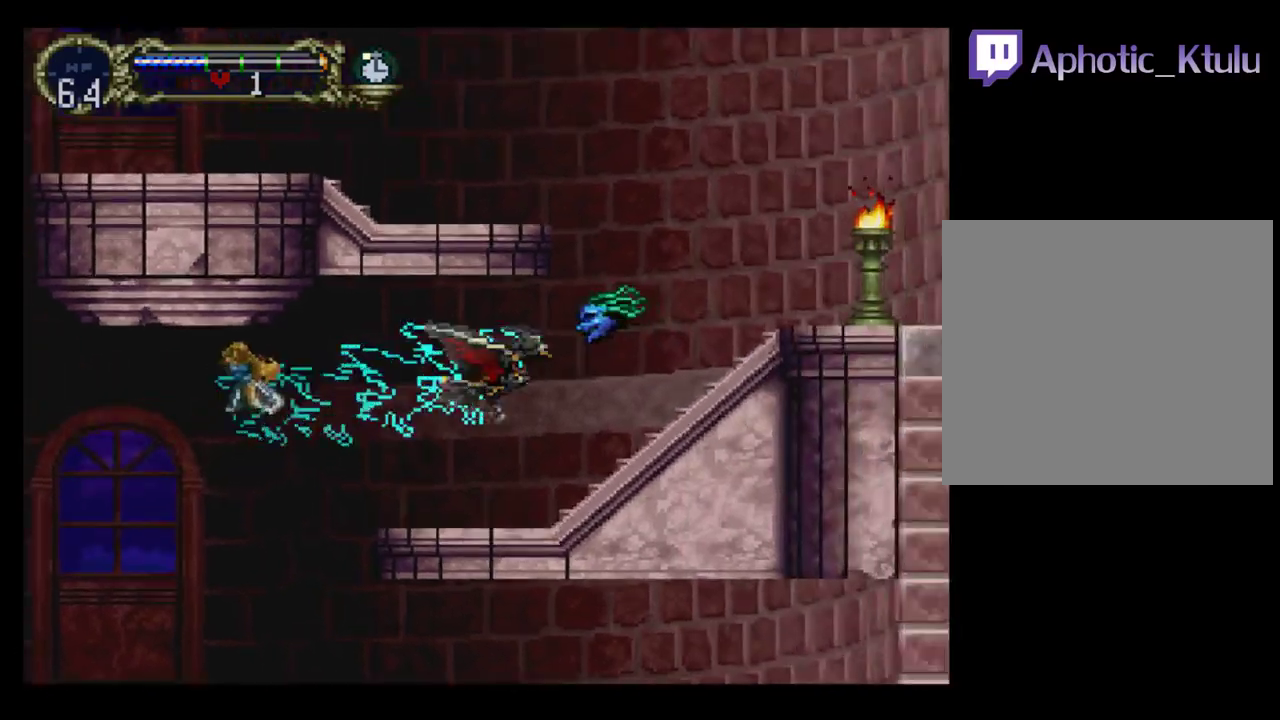
{"buttons": ["DPAD_UP", "DPAD_LEFT"], "events": [[233, "L1", "down"], [300, "R1", "down"], [367, "DPAD_LEFT", "down"], [417, "L1", "up"], [433, "R1", "up"]]}
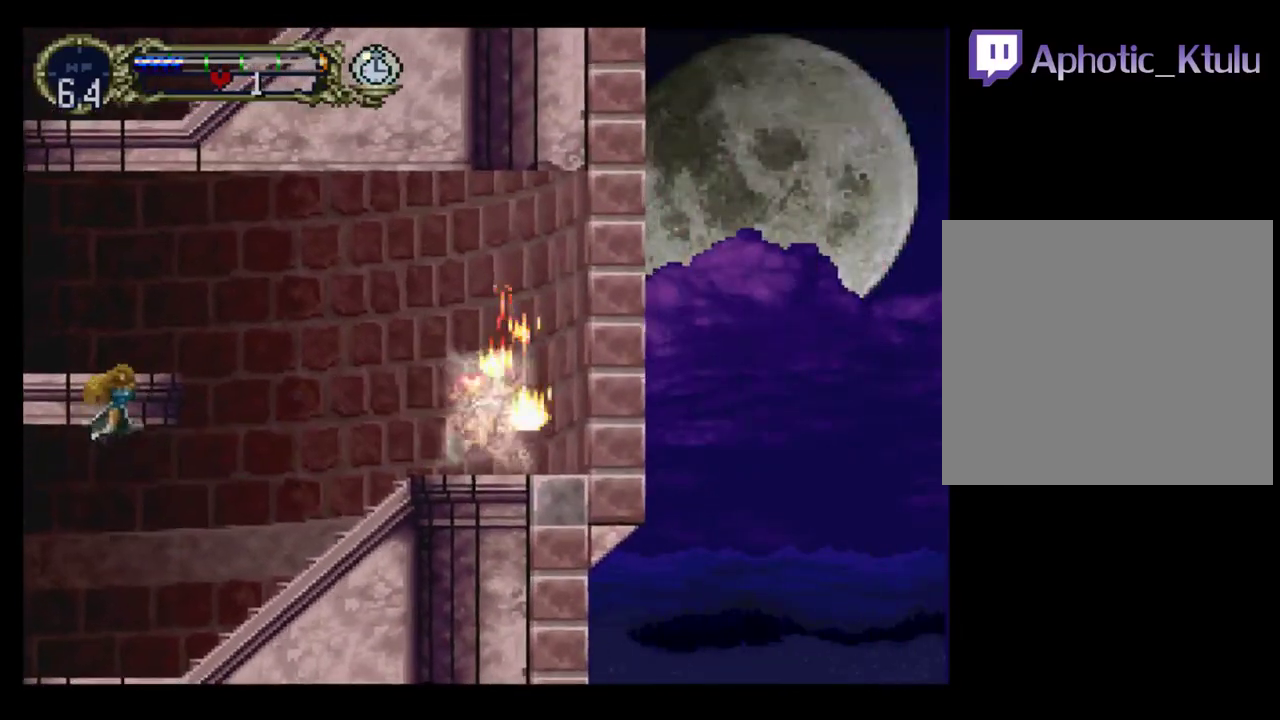
{"buttons": ["DPAD_UP"], "events": [[17, "DPAD_UP", "up"], [300, "DPAD_UP", "down"], [467, "DPAD_LEFT", "up"]]}
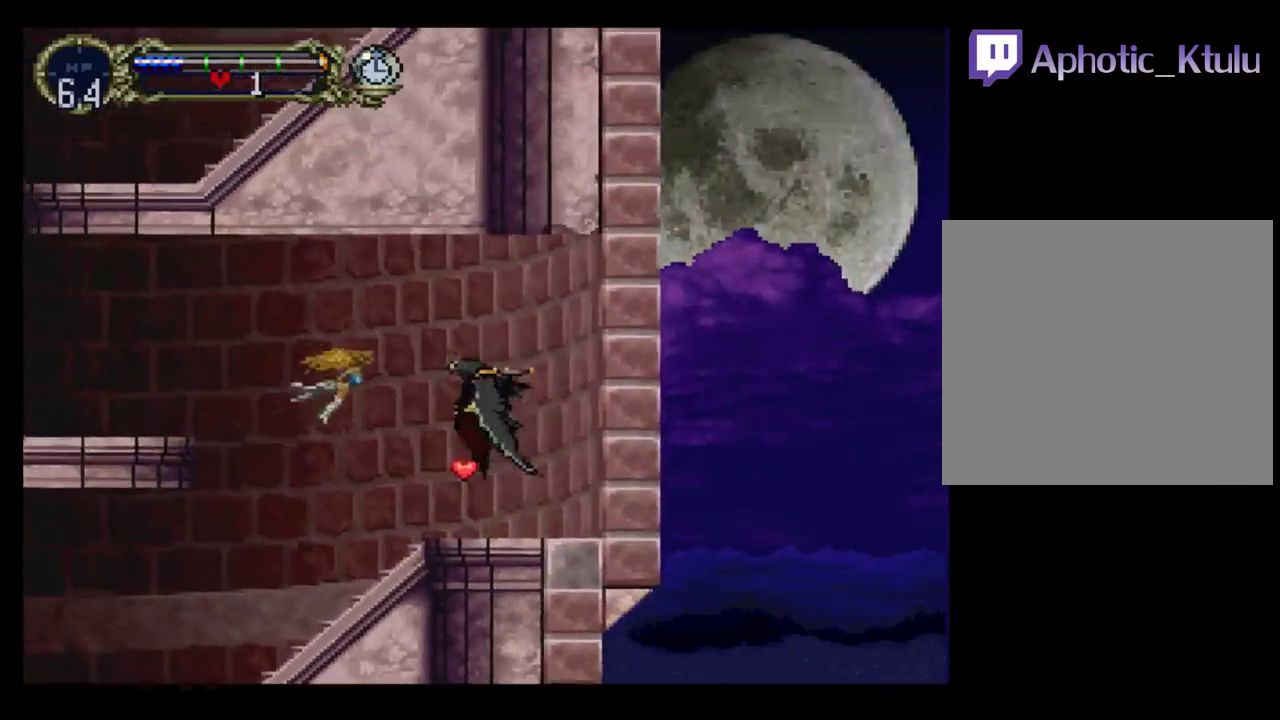
{"buttons": ["A", "DPAD_DOWN", "DPAD_LEFT"], "events": [[200, "A", "down"], [250, "DPAD_RIGHT", "down"], [350, "DPAD_UP", "up"], [383, "DPAD_DOWN", "down"], [467, "DPAD_RIGHT", "up"], [500, "DPAD_LEFT", "down"]]}
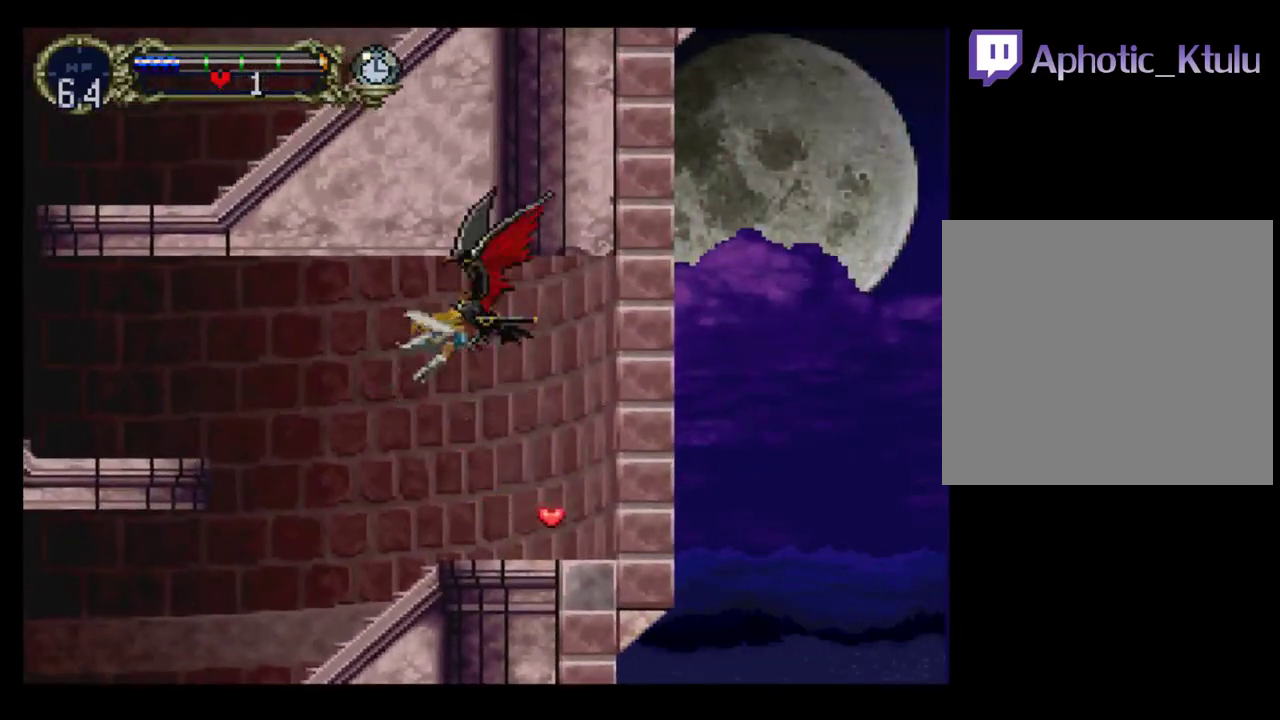
{"buttons": ["DPAD_UP", "DPAD_LEFT"], "events": [[117, "DPAD_DOWN", "up"], [150, "DPAD_UP", "down"], [217, "A", "up"]]}
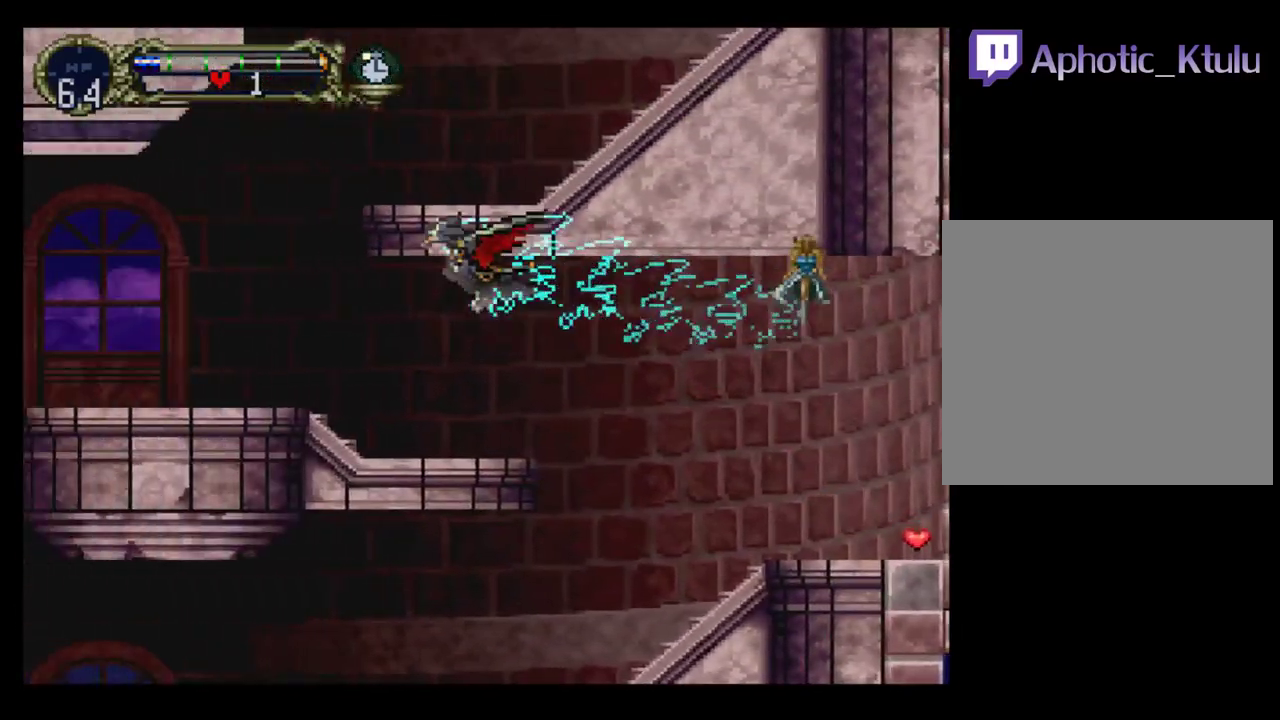
{"buttons": ["DPAD_RIGHT"], "events": [[217, "L1", "down"], [250, "R1", "down"], [317, "DPAD_LEFT", "up"], [350, "L1", "up"], [350, "R1", "up"], [383, "DPAD_RIGHT", "down"], [467, "DPAD_UP", "up"]]}
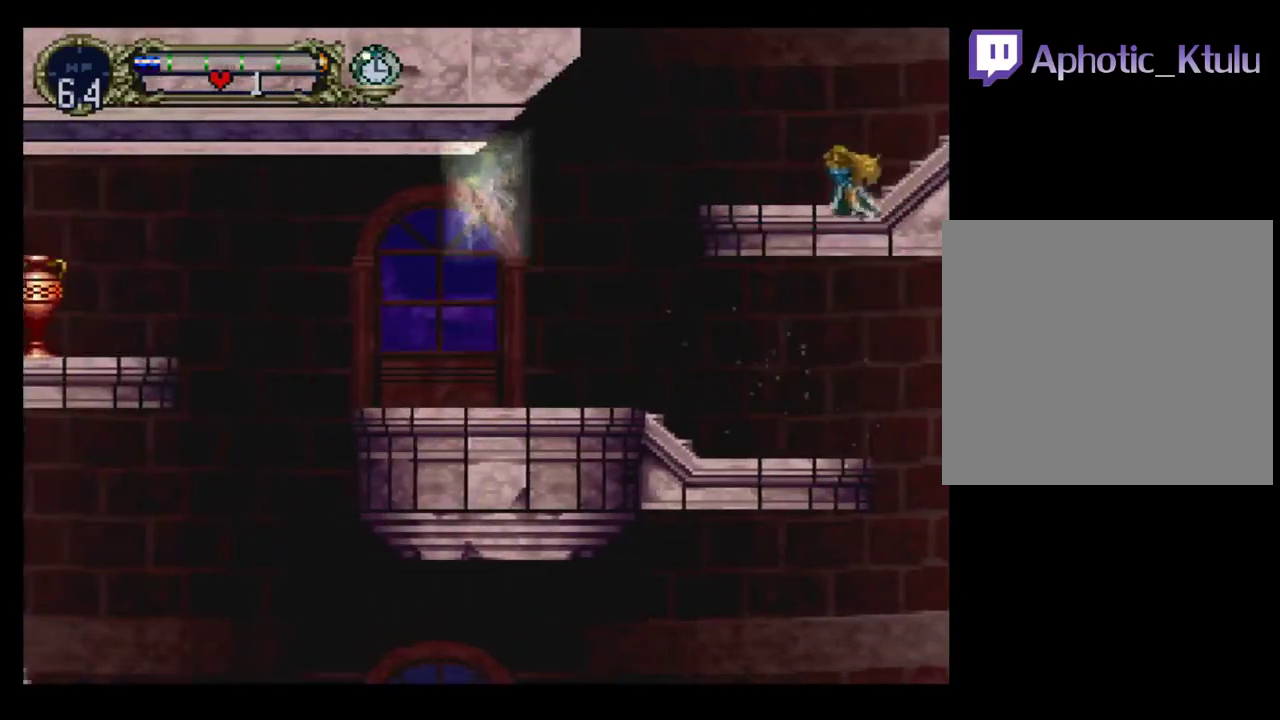
{"buttons": ["DPAD_UP", "DPAD_RIGHT"], "events": [[383, "DPAD_UP", "down"]]}
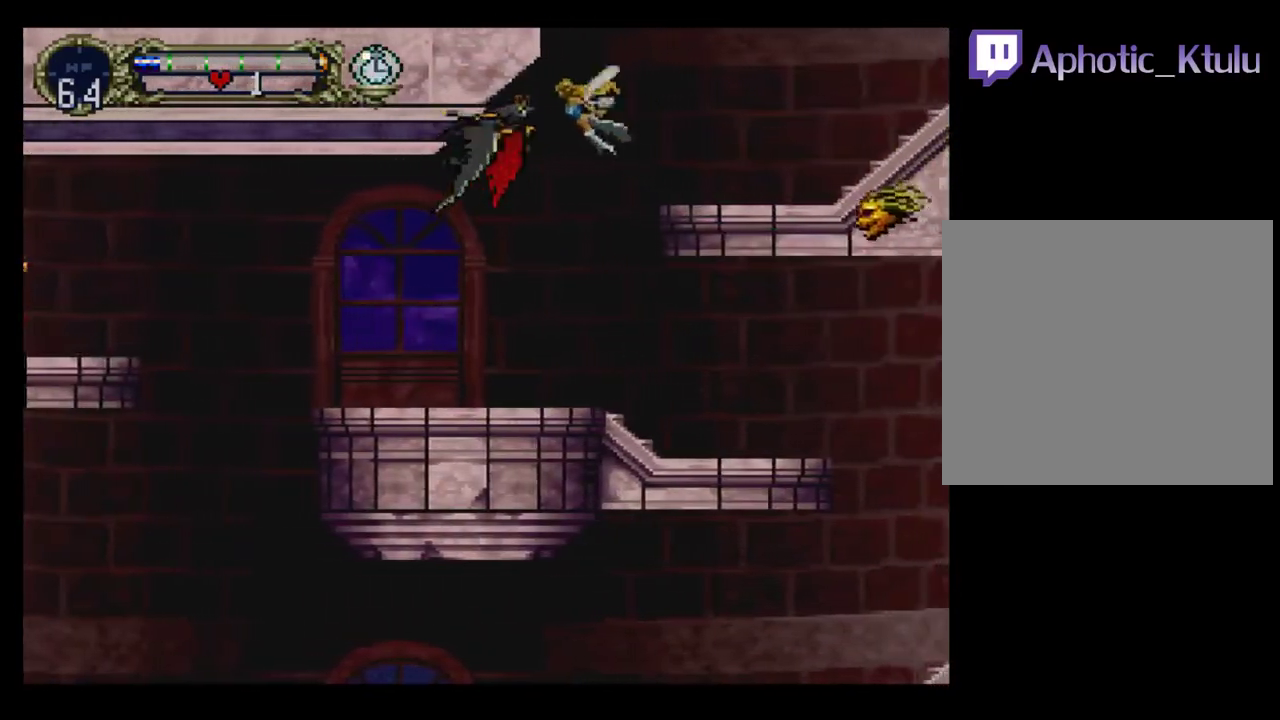
{"buttons": ["A", "DPAD_UP", "DPAD_RIGHT"], "events": [[100, "DPAD_RIGHT", "up"], [117, "A", "down"], [150, "DPAD_LEFT", "down"], [250, "DPAD_UP", "up"], [283, "DPAD_DOWN", "down"], [350, "DPAD_LEFT", "up"], [383, "DPAD_RIGHT", "down"], [467, "DPAD_DOWN", "up"], [483, "DPAD_UP", "down"]]}
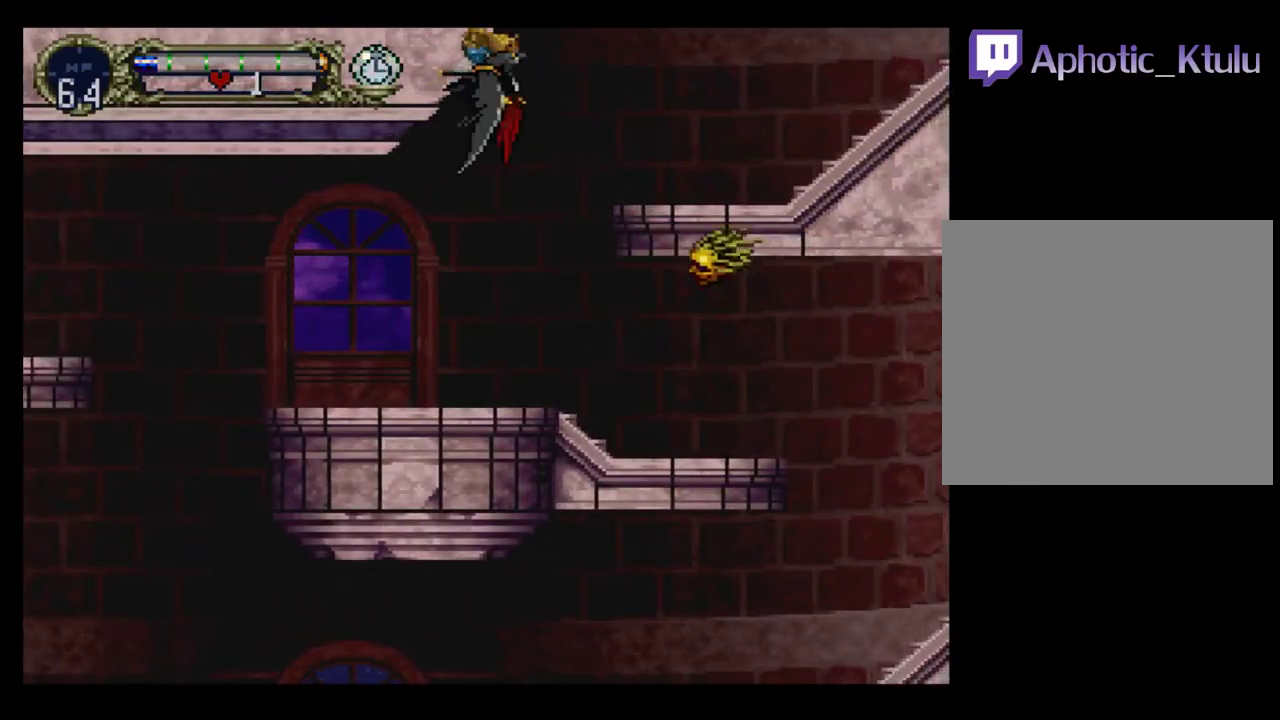
{"buttons": ["DPAD_UP"], "events": [[117, "DPAD_RIGHT", "up"], [133, "A", "up"]]}
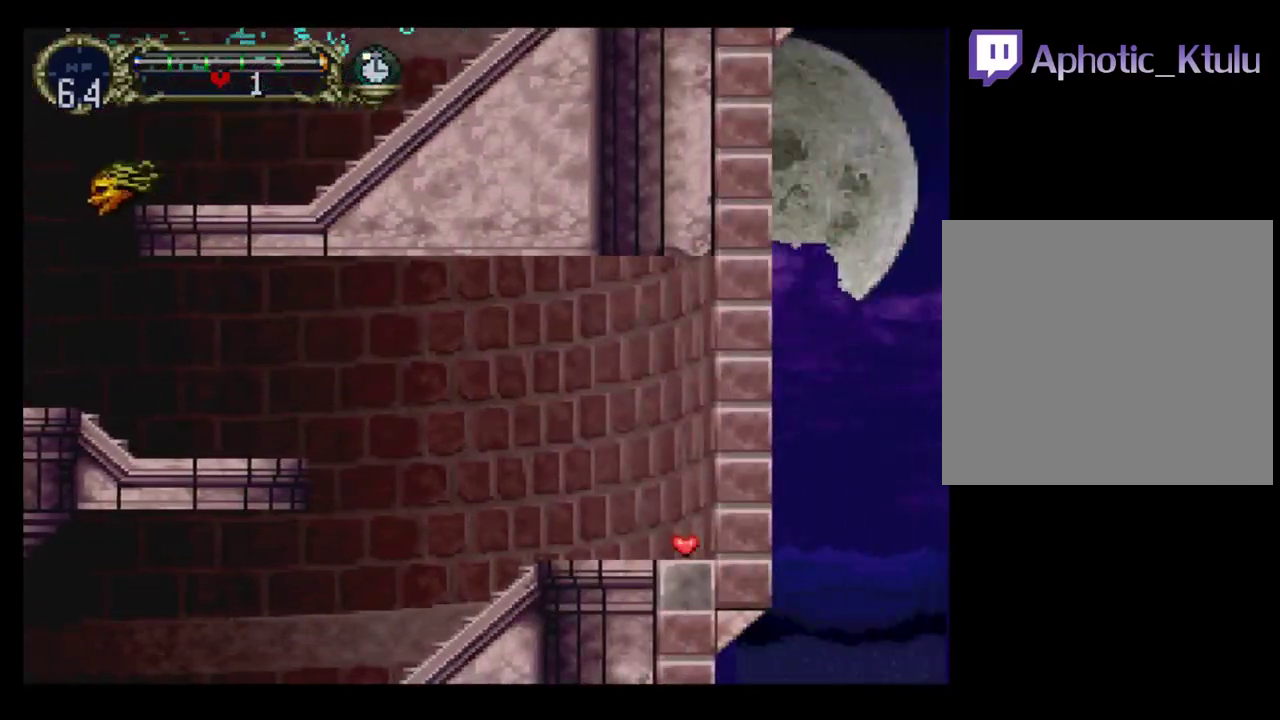
{"buttons": ["DPAD_UP", "DPAD_LEFT"], "events": [[300, "DPAD_LEFT", "down"], [300, "L1", "down"], [350, "R1", "down"], [450, "L1", "up"], [500, "R1", "up"]]}
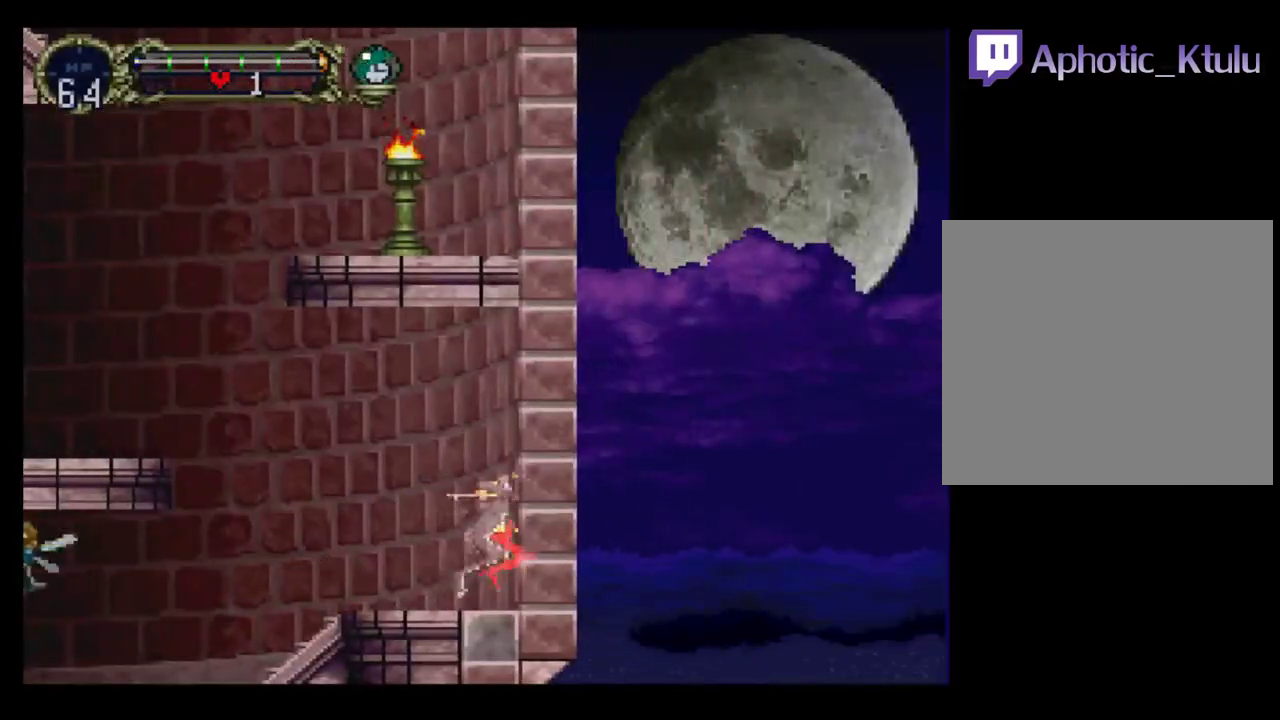
{"buttons": ["X", "DPAD_LEFT"], "events": [[17, "DPAD_UP", "up"], [50, "R1", "down"], [150, "DPAD_UP", "down"], [150, "R1", "up"], [217, "DPAD_UP", "up"], [233, "X", "down"], [267, "DPAD_LEFT", "up"], [350, "X", "up"], [417, "X", "down"], [467, "DPAD_LEFT", "down"]]}
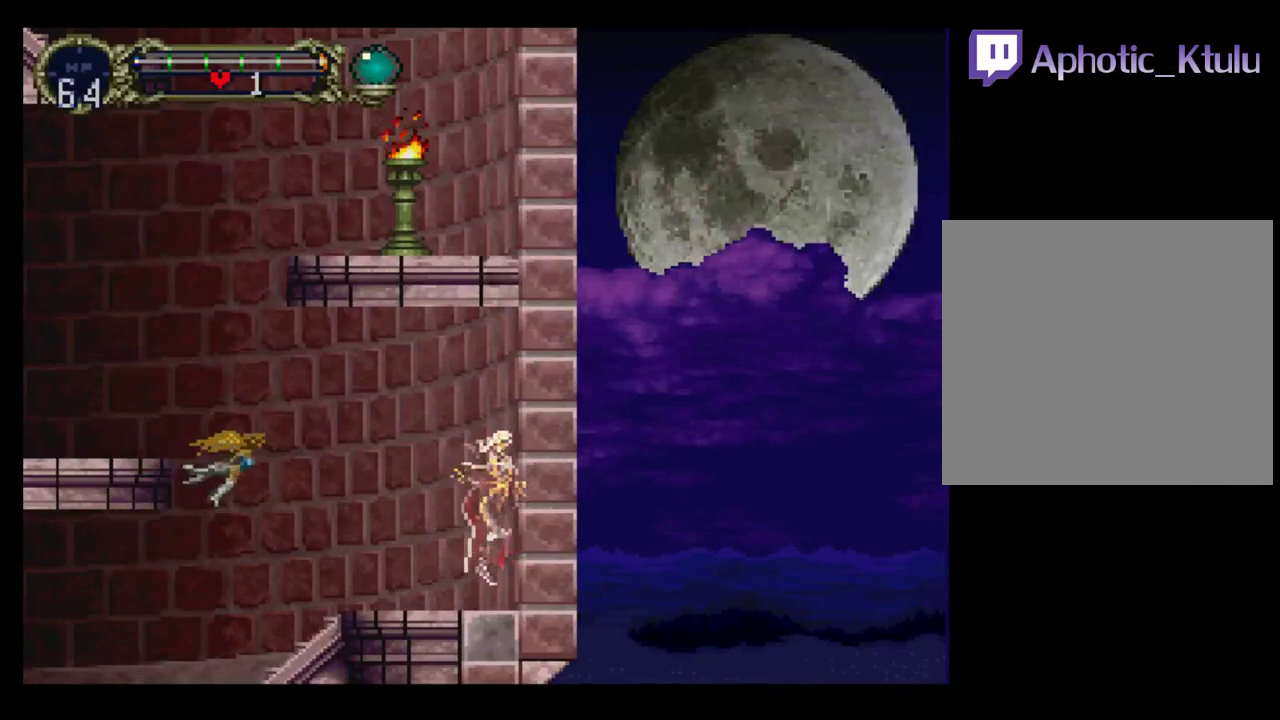
{"buttons": ["DPAD_LEFT"], "events": [[17, "X", "up"], [100, "X", "down"], [150, "X", "up"], [217, "DPAD_LEFT", "up"], [233, "X", "down"], [333, "X", "up"], [417, "DPAD_LEFT", "down"]]}